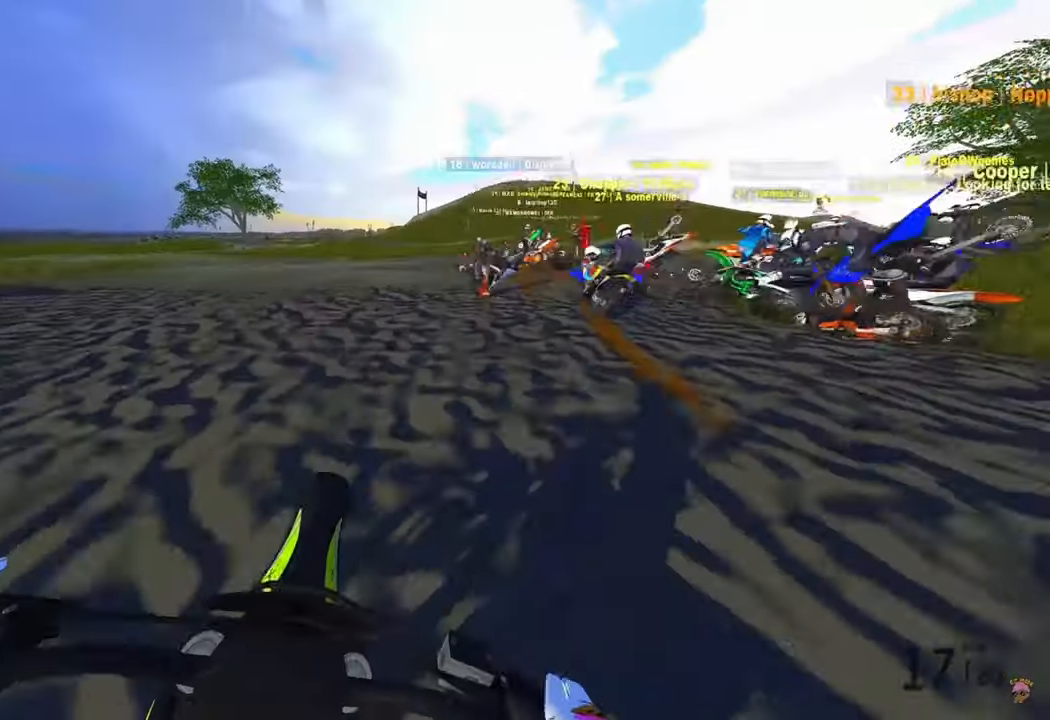
Gameplay with a controller (PlayStation layout); each line is a JSON object with the inputs held at the frame after it. "events" lists button and stick changes between this image and that frame as [ms after this image, input, new state], when the widget could be followed in between. Not read: L3.
{"buttons": [], "left_stick": "up", "right_stick": "down-left", "events": [[233, "L2", "up"]]}
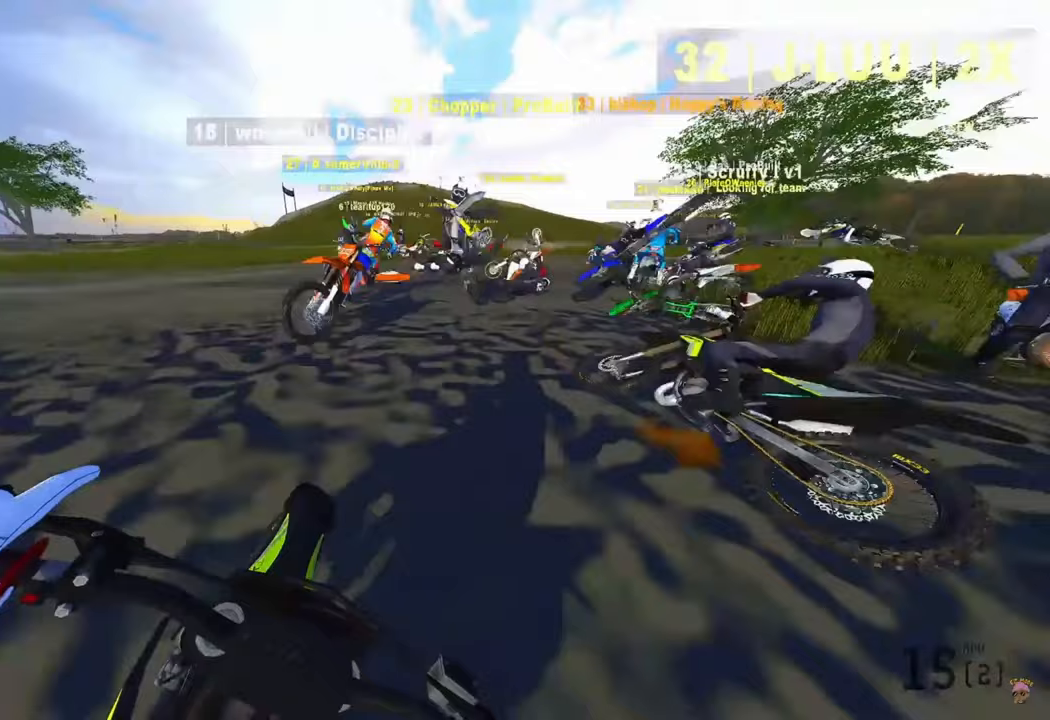
{"buttons": [], "left_stick": "up", "right_stick": "down-left", "events": []}
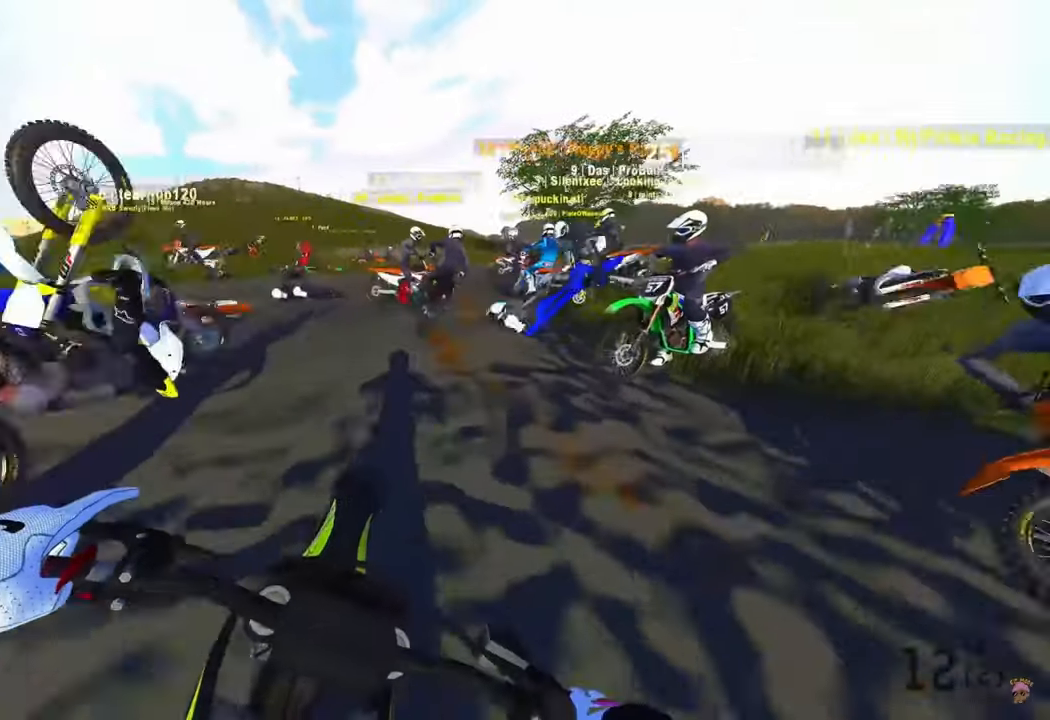
{"buttons": ["R2"], "left_stick": "up", "right_stick": "center", "events": [[133, "R2", "down"], [367, "R3", "down"], [467, "R3", "up"], [467, "right_stick", "center"]]}
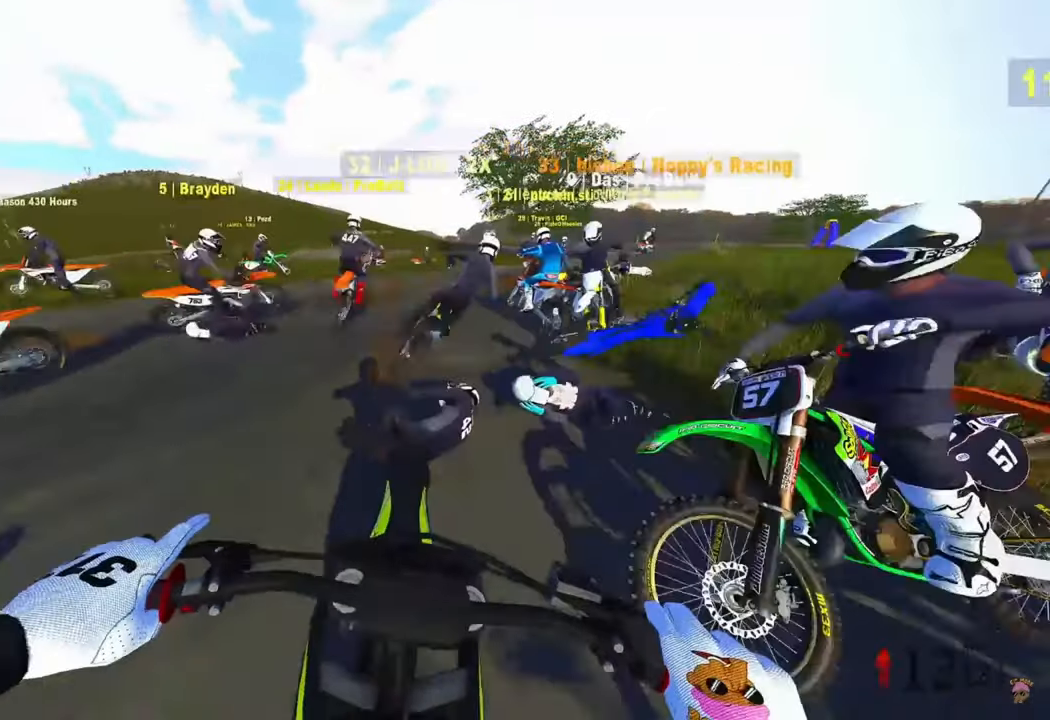
{"buttons": ["R2"], "left_stick": "up", "right_stick": "down", "events": [[67, "right_stick", "down"], [100, "R2", "up"], [200, "R2", "down"]]}
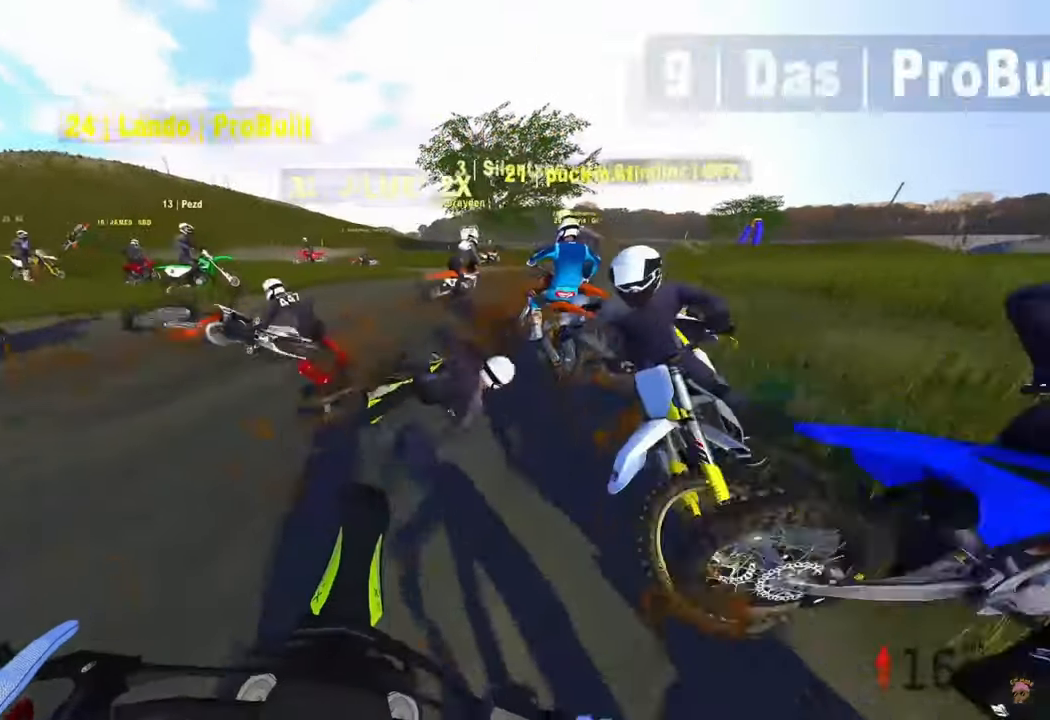
{"buttons": ["R2"], "left_stick": "up", "right_stick": "down-left", "events": [[67, "R2", "up"], [67, "right_stick", "down-left"], [233, "R2", "down"]]}
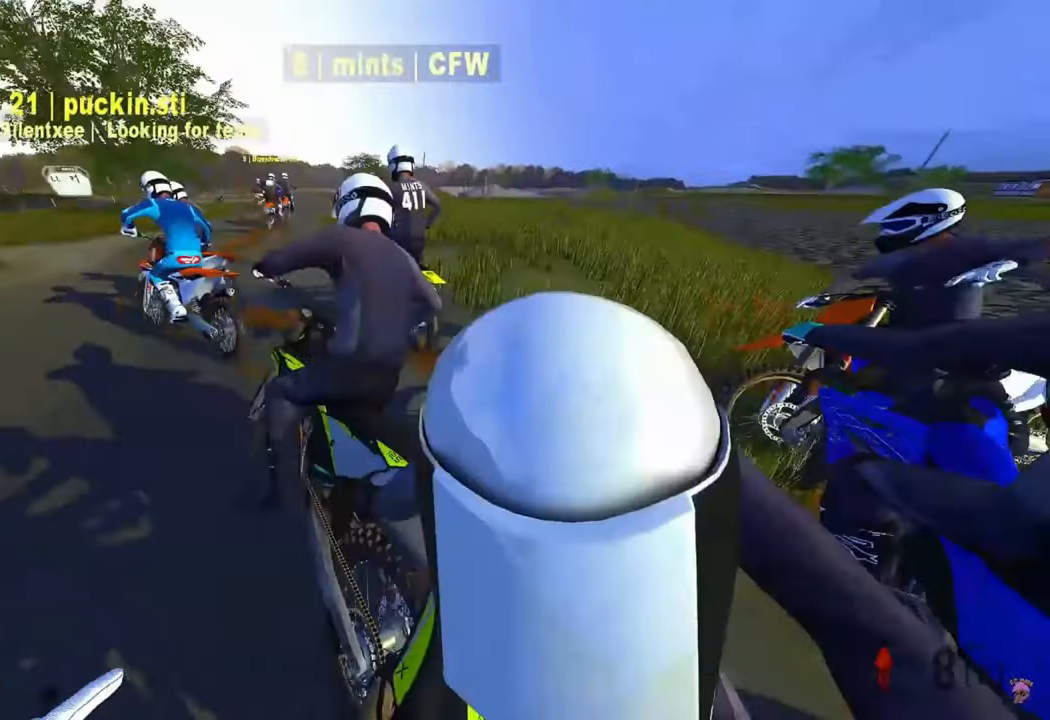
{"buttons": ["R2"], "left_stick": "up", "right_stick": "center", "events": [[67, "R2", "up"], [133, "right_stick", "up"], [200, "R2", "down"], [500, "right_stick", "center"]]}
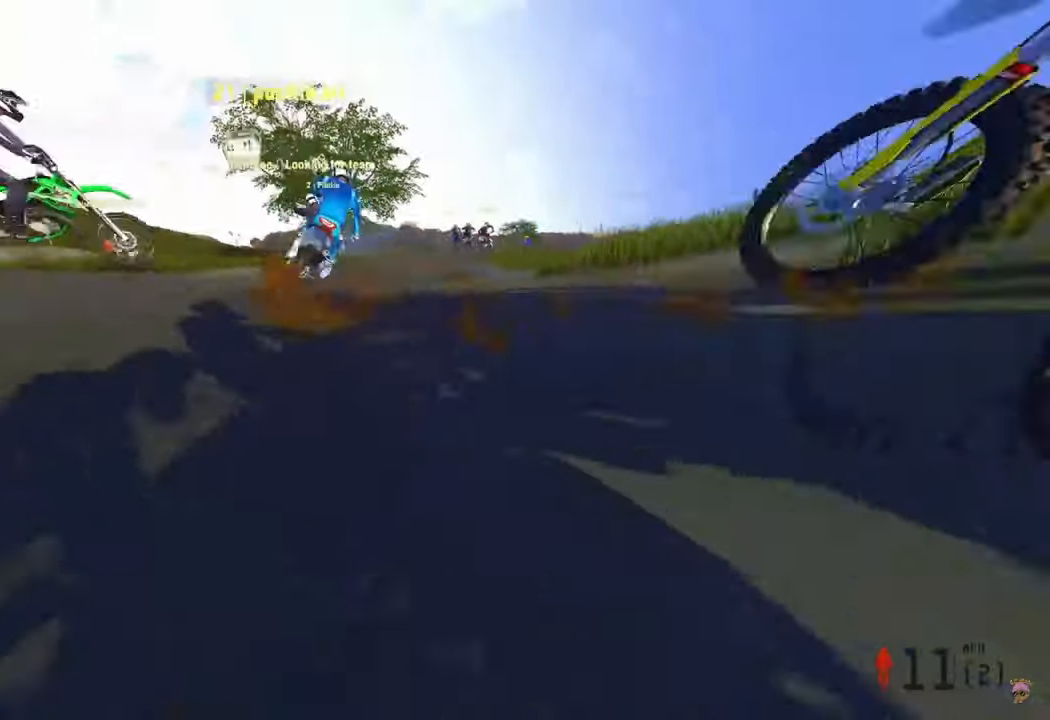
{"buttons": ["R2"], "left_stick": "up-left", "right_stick": "center", "events": [[400, "left_stick", "up-left"]]}
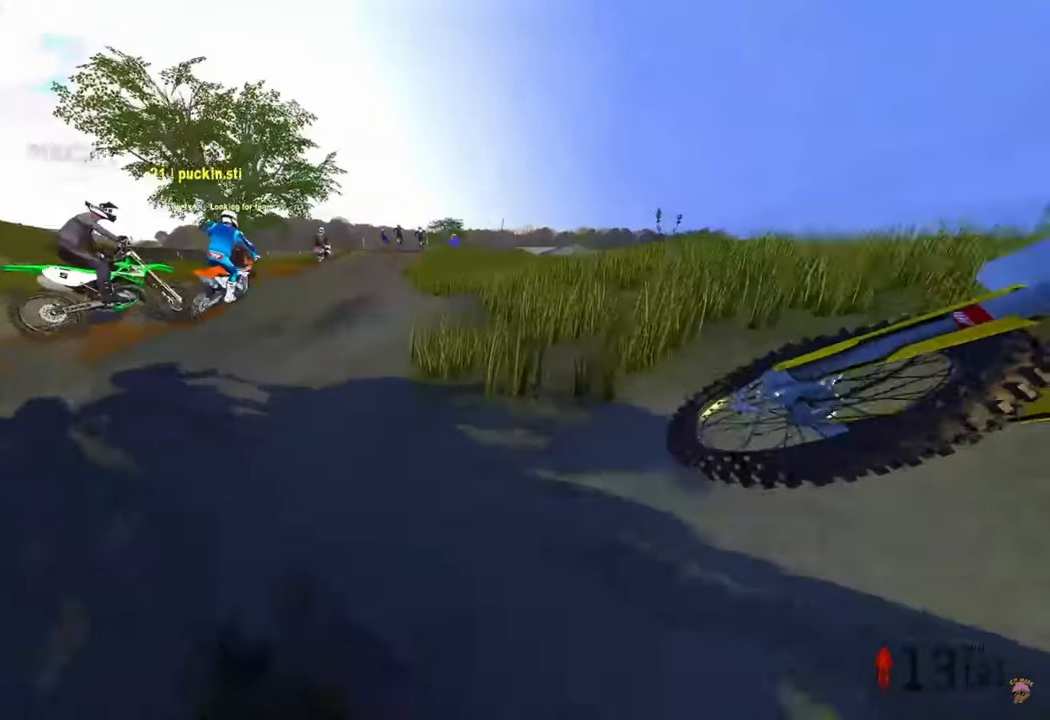
{"buttons": ["R2"], "left_stick": "up", "right_stick": "center", "events": [[467, "left_stick", "up"]]}
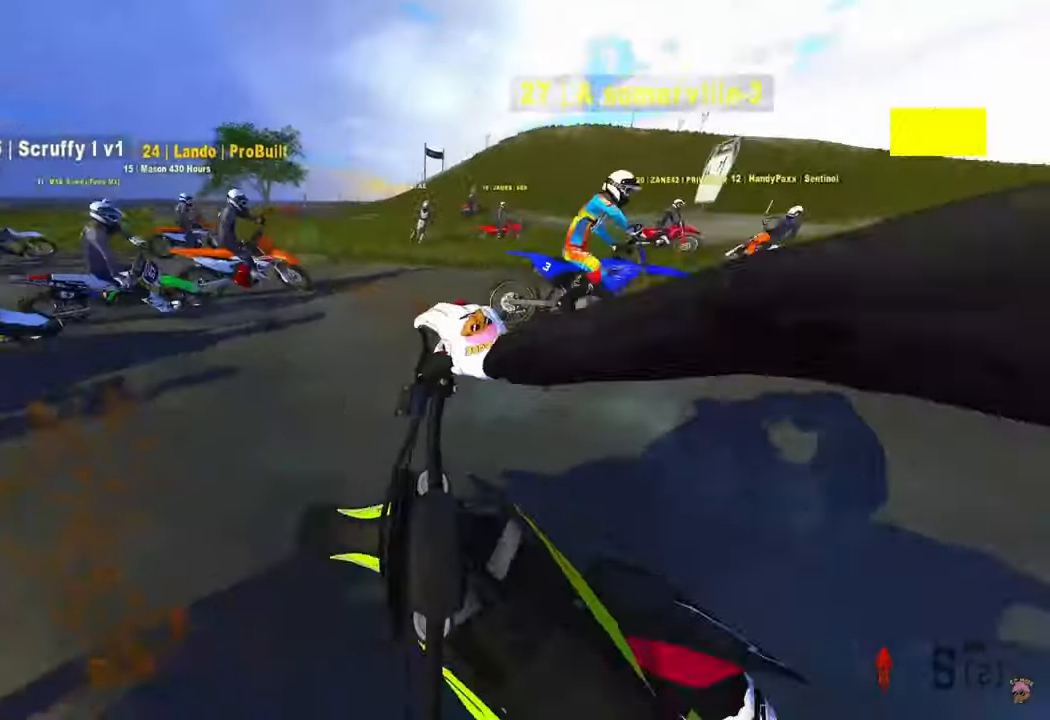
{"buttons": ["R2"], "left_stick": "up-right", "right_stick": "left", "events": [[150, "left_stick", "up-right"], [233, "right_stick", "up-left"], [300, "right_stick", "left"]]}
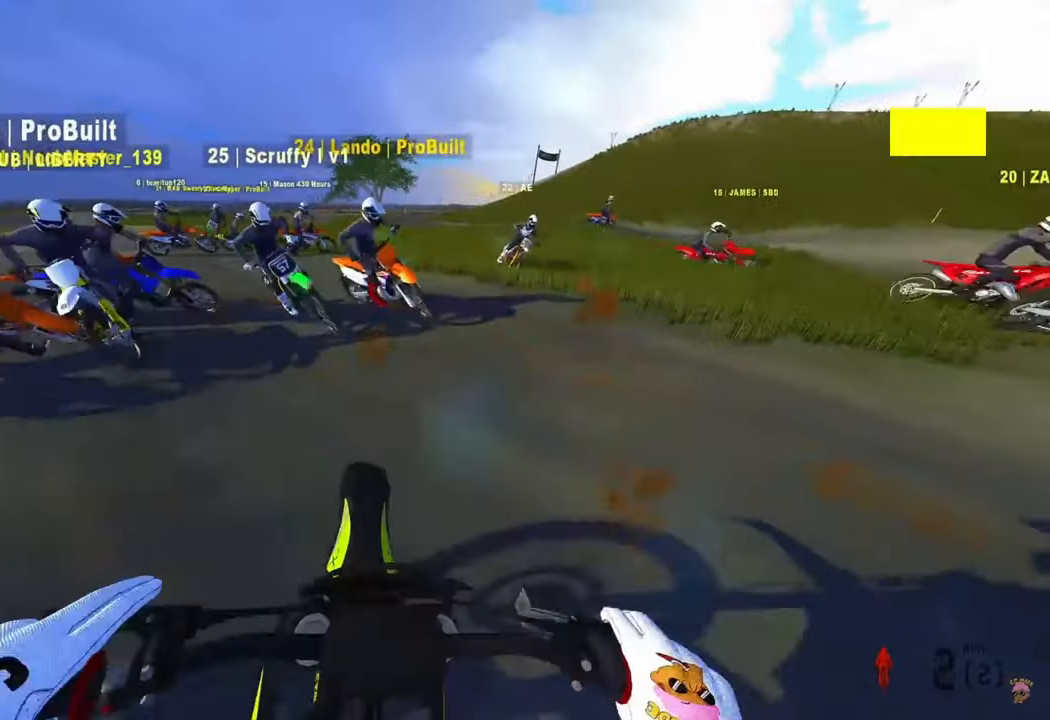
{"buttons": ["R2"], "left_stick": "up-right", "right_stick": "left", "events": []}
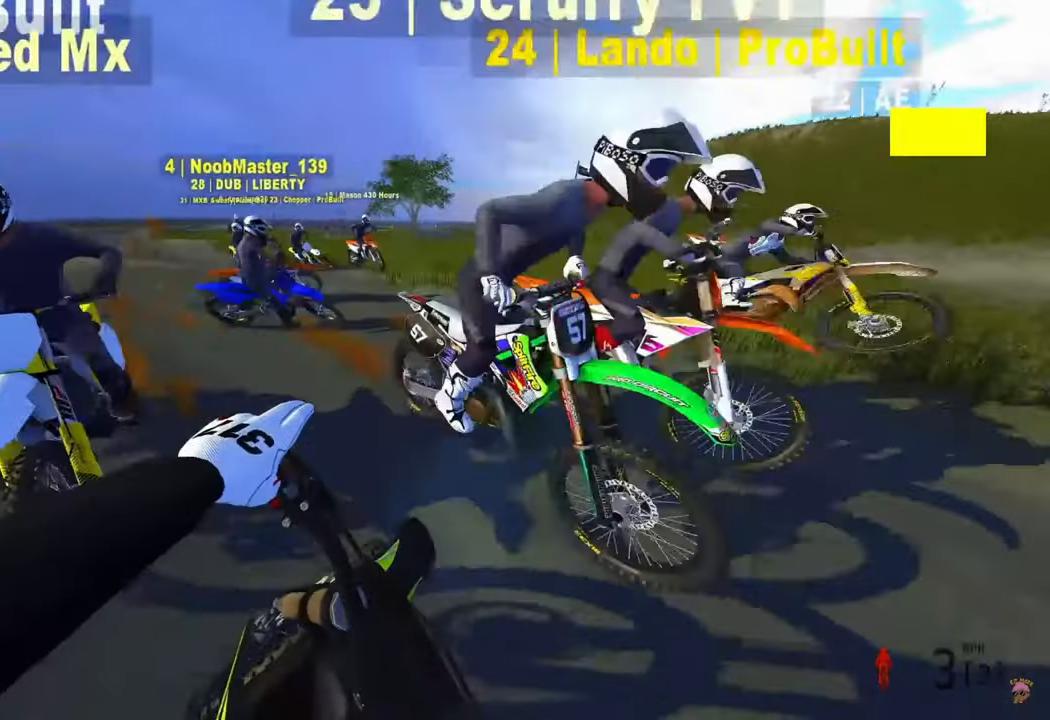
{"buttons": ["R2"], "left_stick": "up-right", "right_stick": "left", "events": [[133, "R2", "up"], [200, "R2", "down"]]}
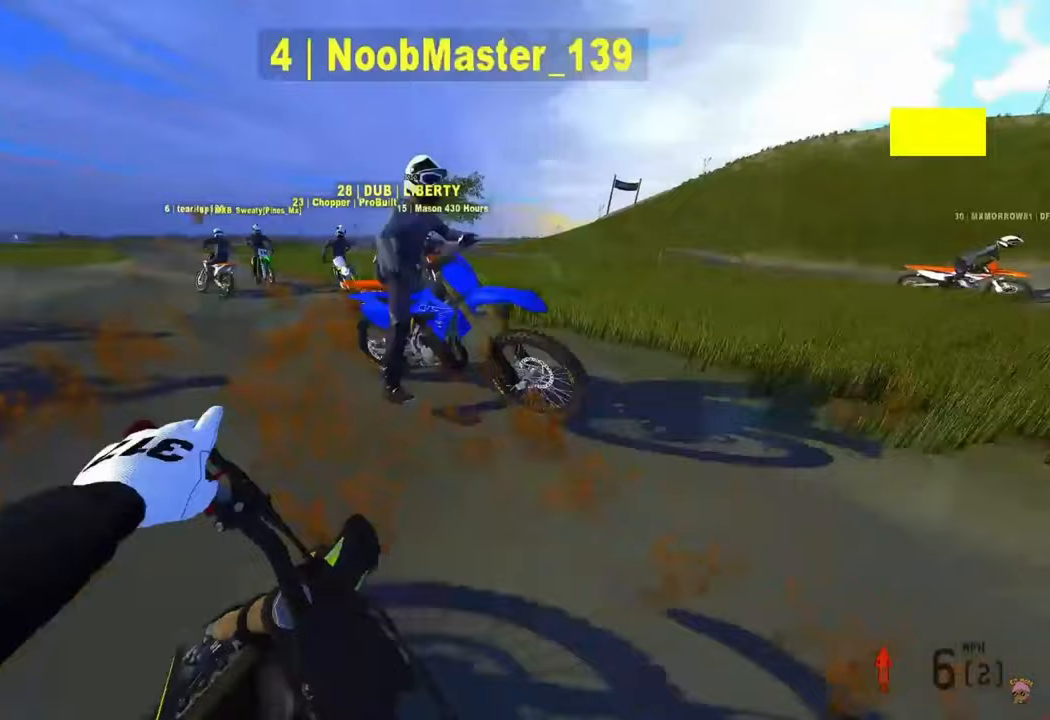
{"buttons": ["R2"], "left_stick": "up", "right_stick": "left", "events": [[67, "R3", "down"], [133, "R2", "up"], [133, "R3", "up"], [333, "R2", "down"], [467, "left_stick", "up"]]}
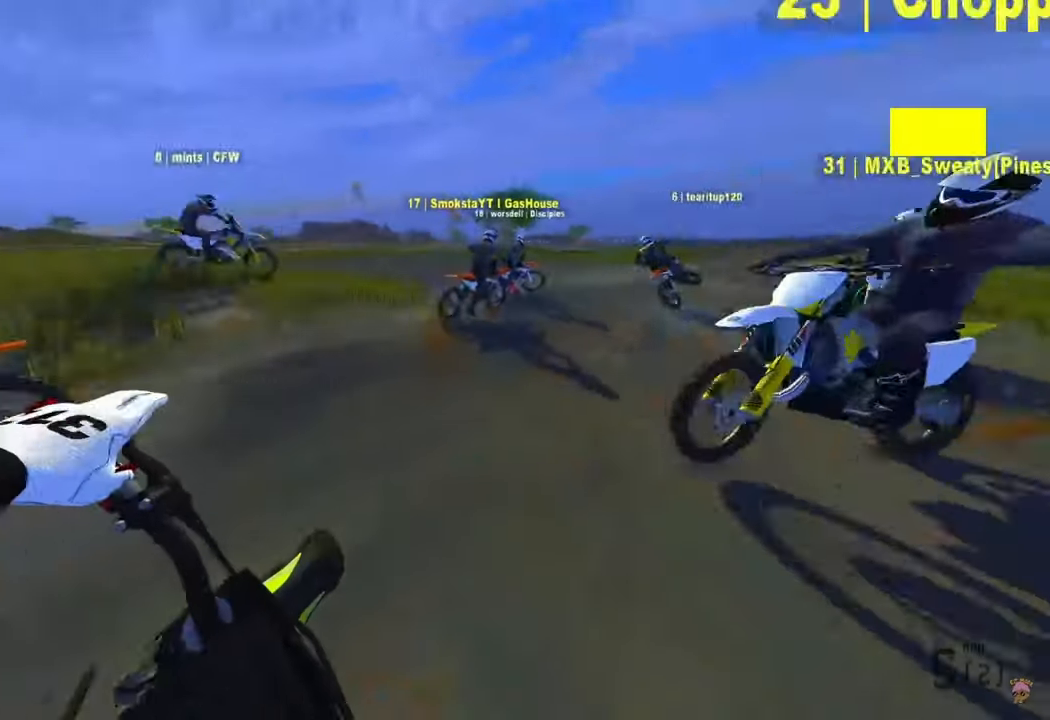
{"buttons": ["R2"], "left_stick": "up-left", "right_stick": "left", "events": [[167, "left_stick", "up-left"]]}
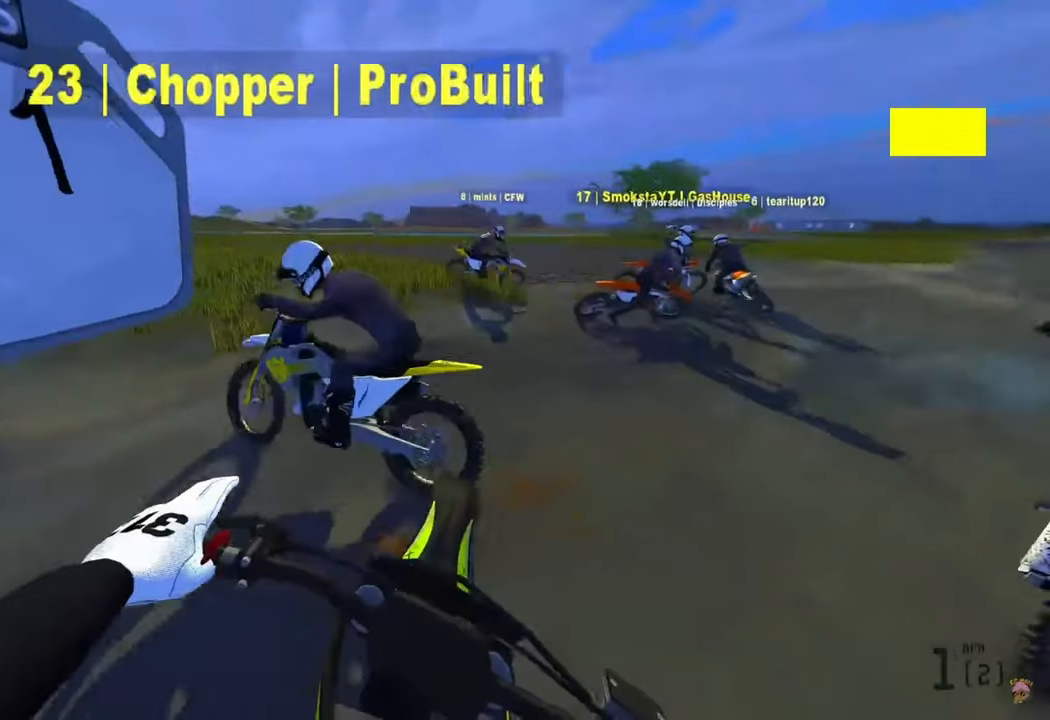
{"buttons": [], "left_stick": "up-left", "right_stick": "center", "events": [[233, "R3", "down"], [267, "right_stick", "center"], [300, "R3", "up"], [400, "R2", "up"]]}
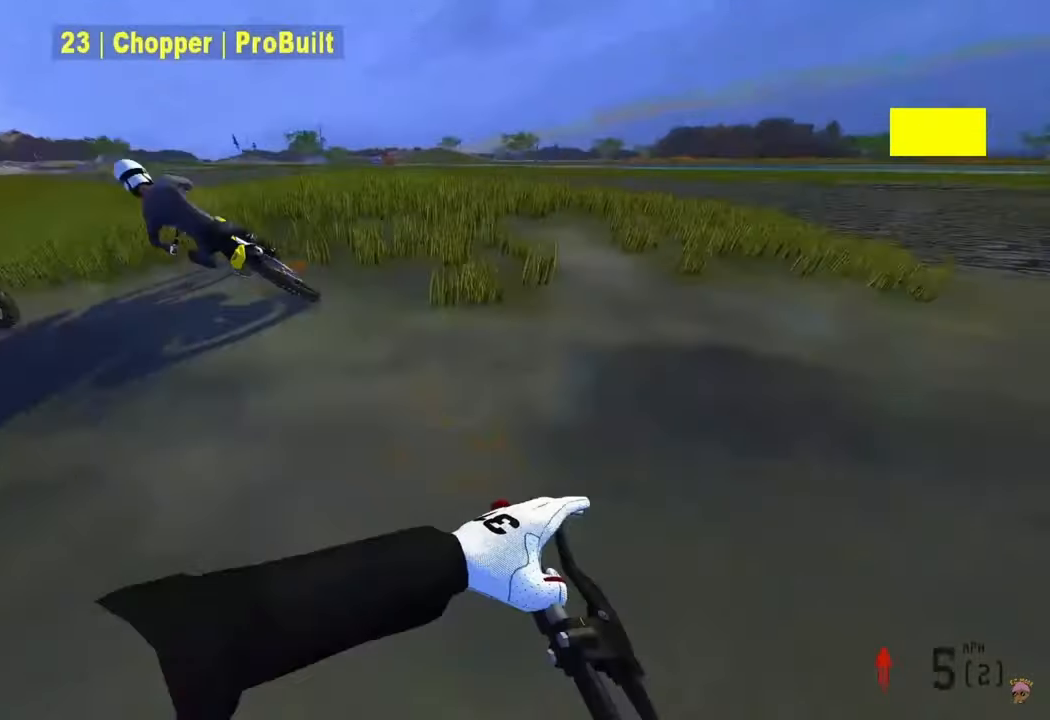
{"buttons": ["R2"], "left_stick": "up-left", "right_stick": "center", "events": [[33, "R2", "down"]]}
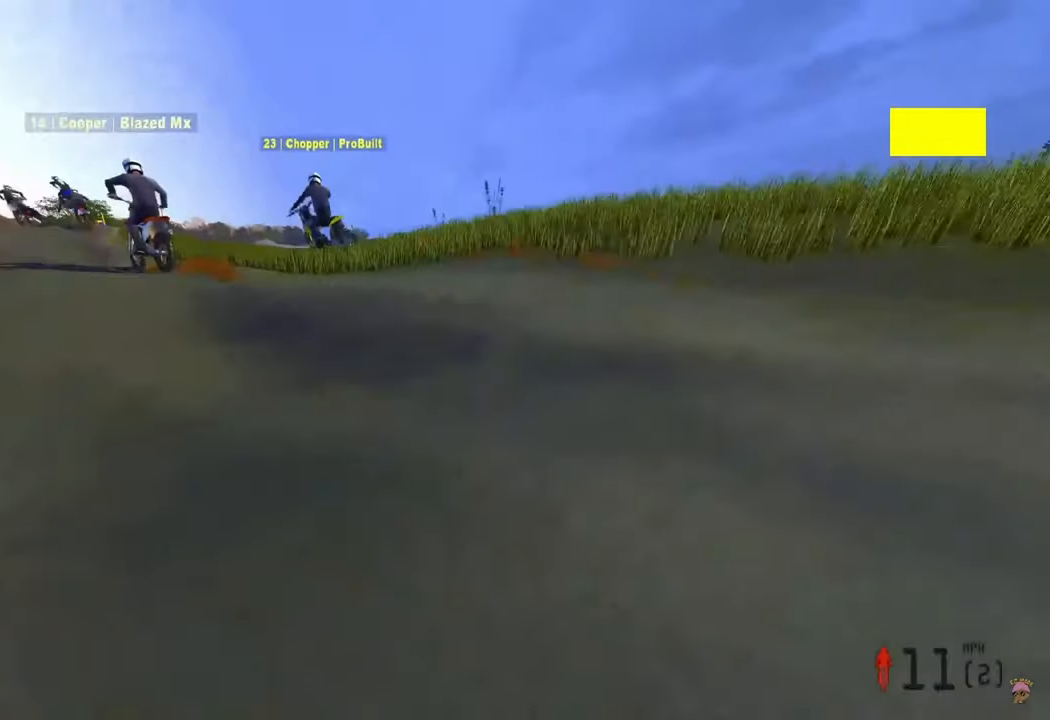
{"buttons": ["SELECT"], "left_stick": "center", "right_stick": "center", "events": [[200, "left_stick", "center"], [233, "R2", "up"], [433, "SELECT", "down"]]}
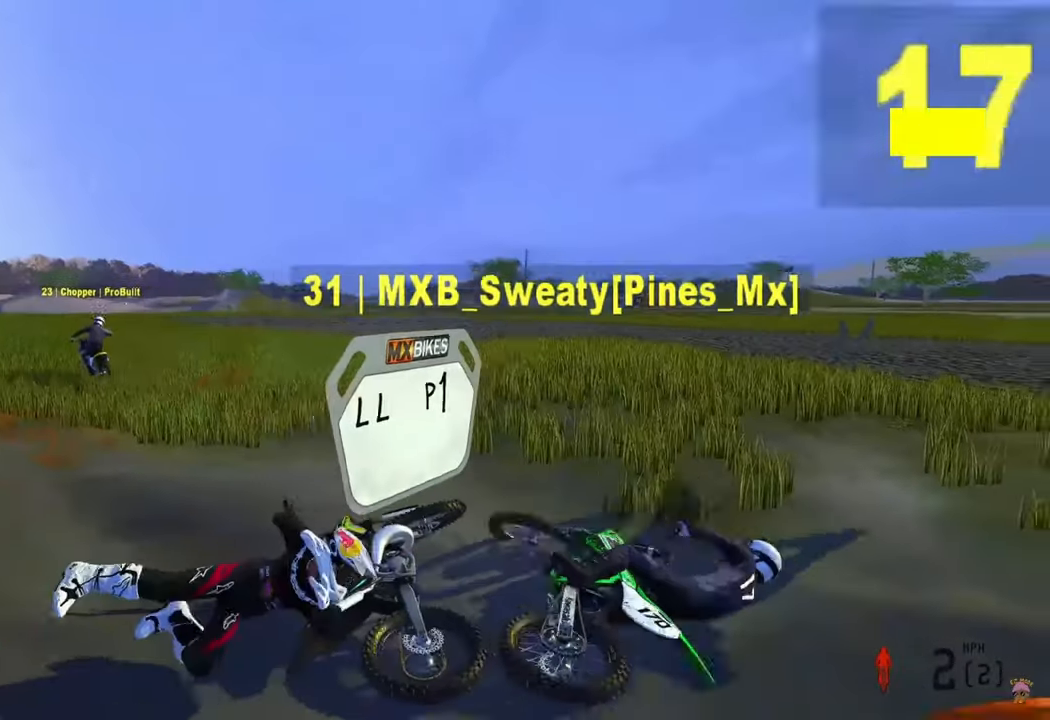
{"buttons": ["R2"], "left_stick": "left", "right_stick": "center"}
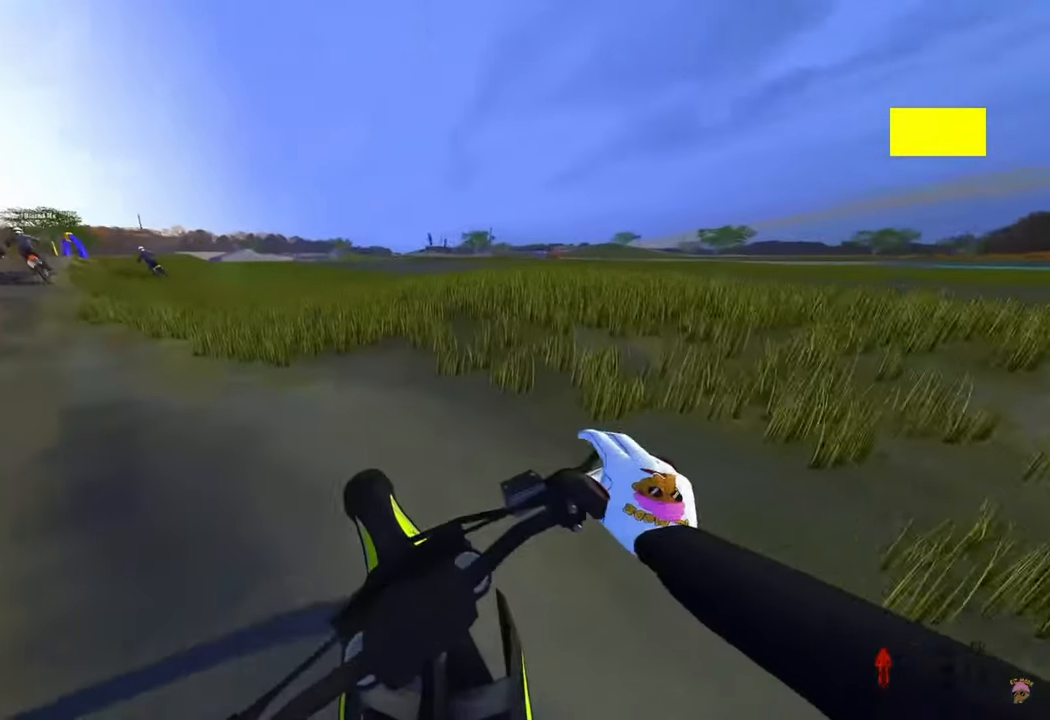
{"buttons": ["R2"], "left_stick": "up-left", "right_stick": "center", "events": [[100, "R2", "up"], [200, "R2", "down"], [300, "R3", "down"], [300, "left_stick", "up-left"], [300, "right_stick", "up-left"], [367, "R3", "up"], [367, "right_stick", "center"]]}